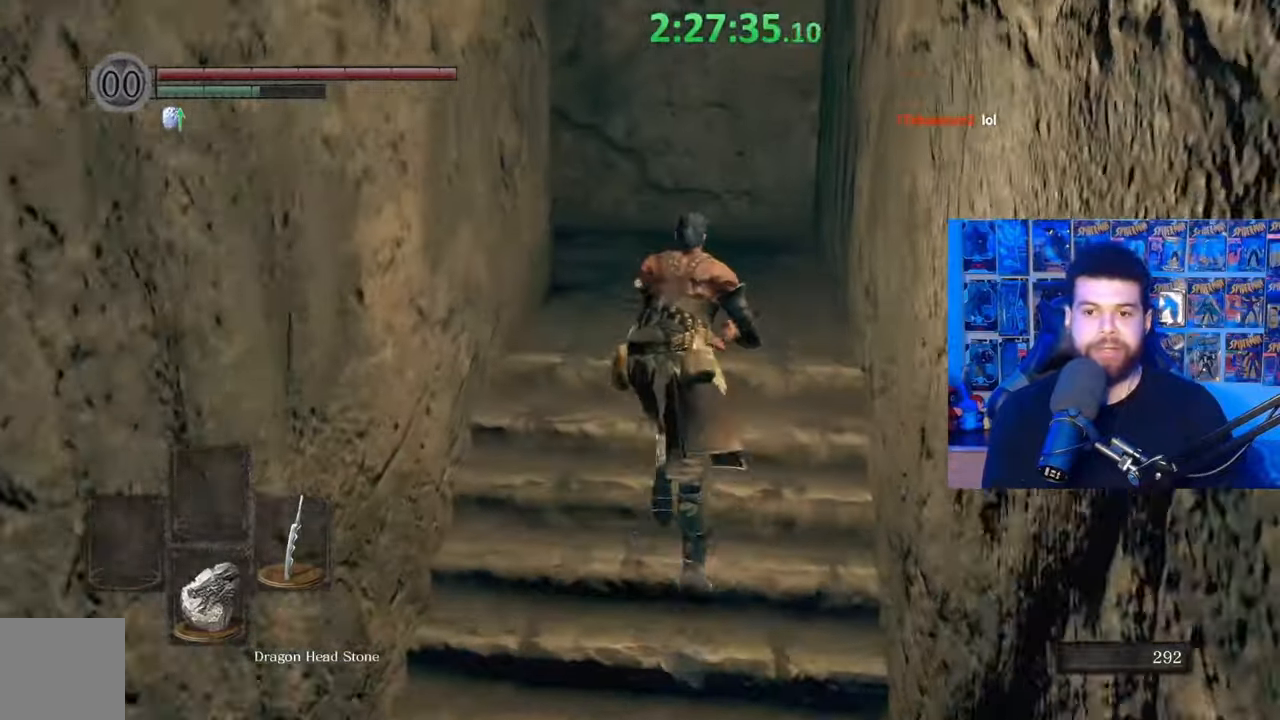
Gameplay with a controller (Xbox layout); each line is a JSON object with the inputs held at the frame after it. "events" lists button and stick changes between this image and that frame as [ms after this image, input, new state], when the widget could be followed in between.
{"buttons": [], "left_stick": "up", "right_stick": "left", "events": [[250, "B", "up"], [467, "right_stick", "left"]]}
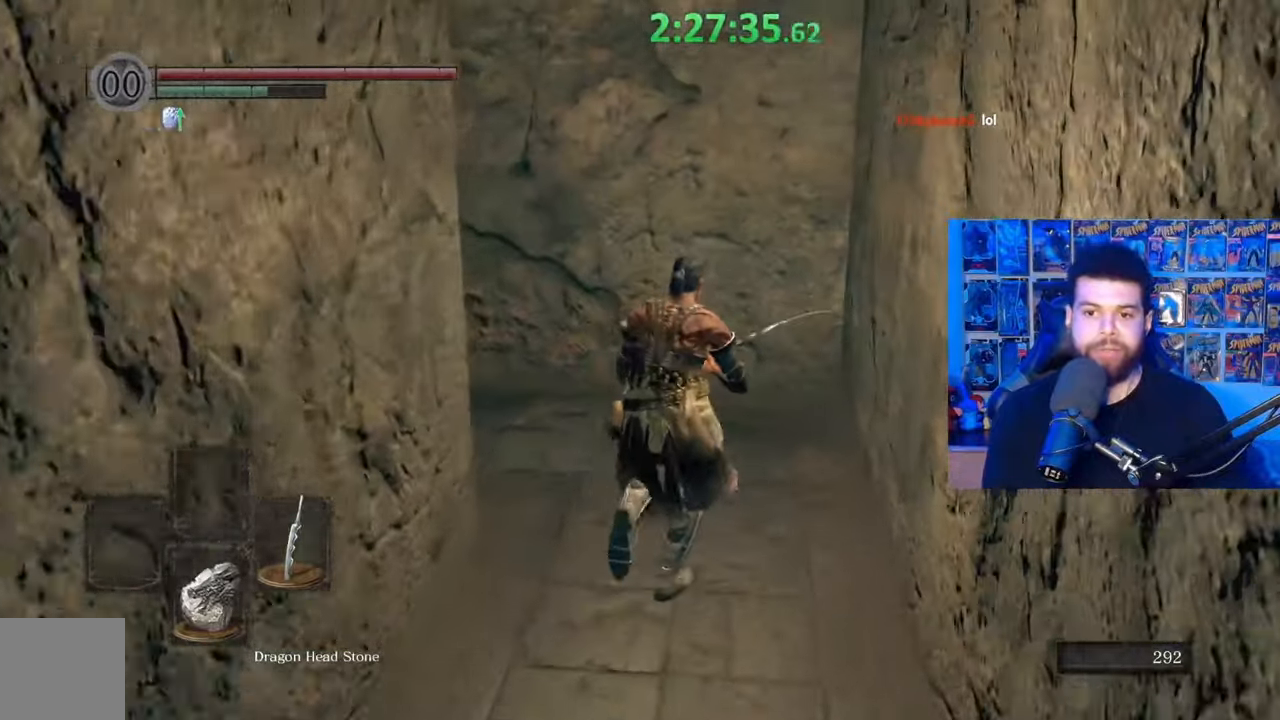
{"buttons": ["B"], "left_stick": "up", "right_stick": "center", "events": [[267, "right_stick", "down-left"], [400, "right_stick", "center"], [467, "B", "down"]]}
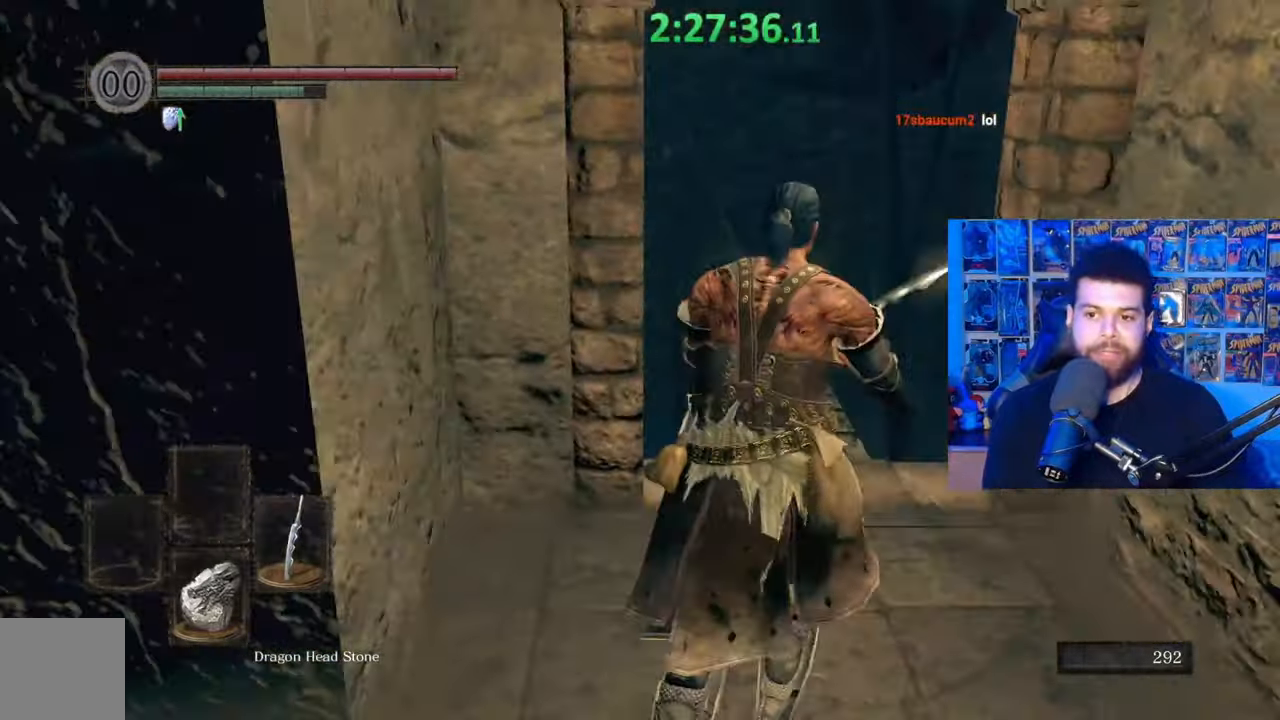
{"buttons": ["B"], "left_stick": "up", "right_stick": "center", "events": []}
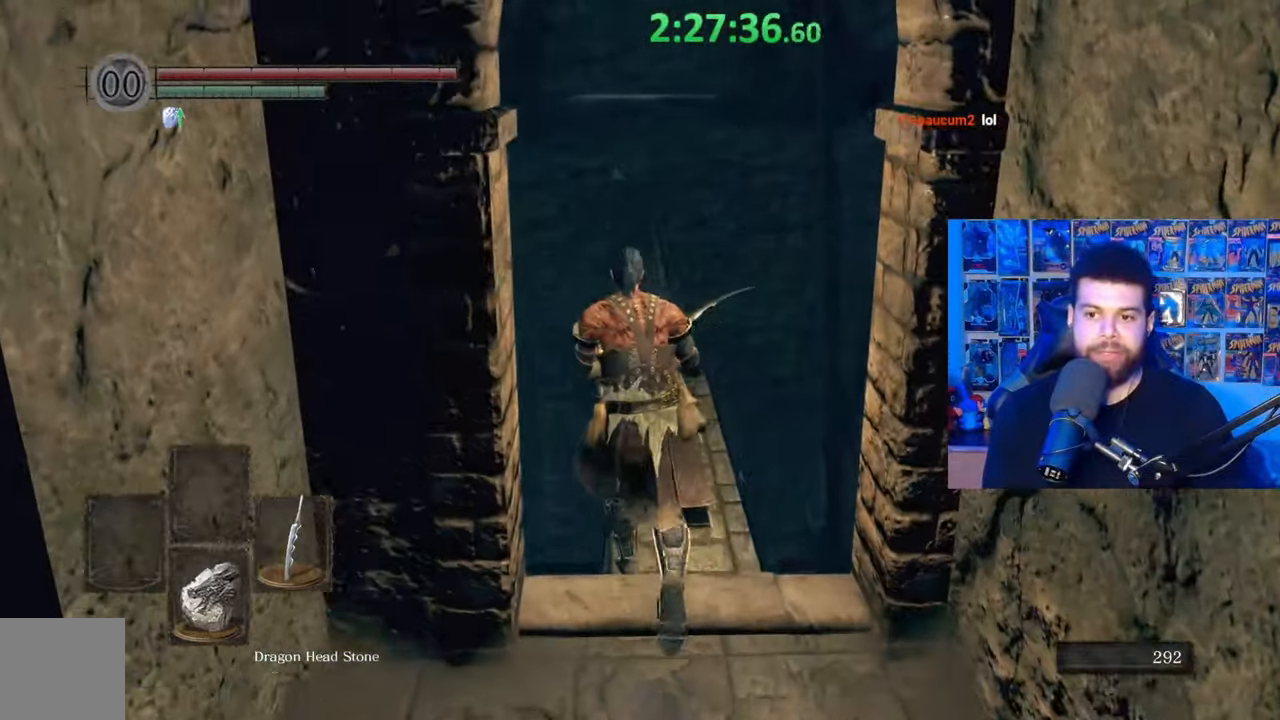
{"buttons": ["B"], "left_stick": "up", "right_stick": "center", "events": [[317, "right_stick", "up"], [367, "right_stick", "center"]]}
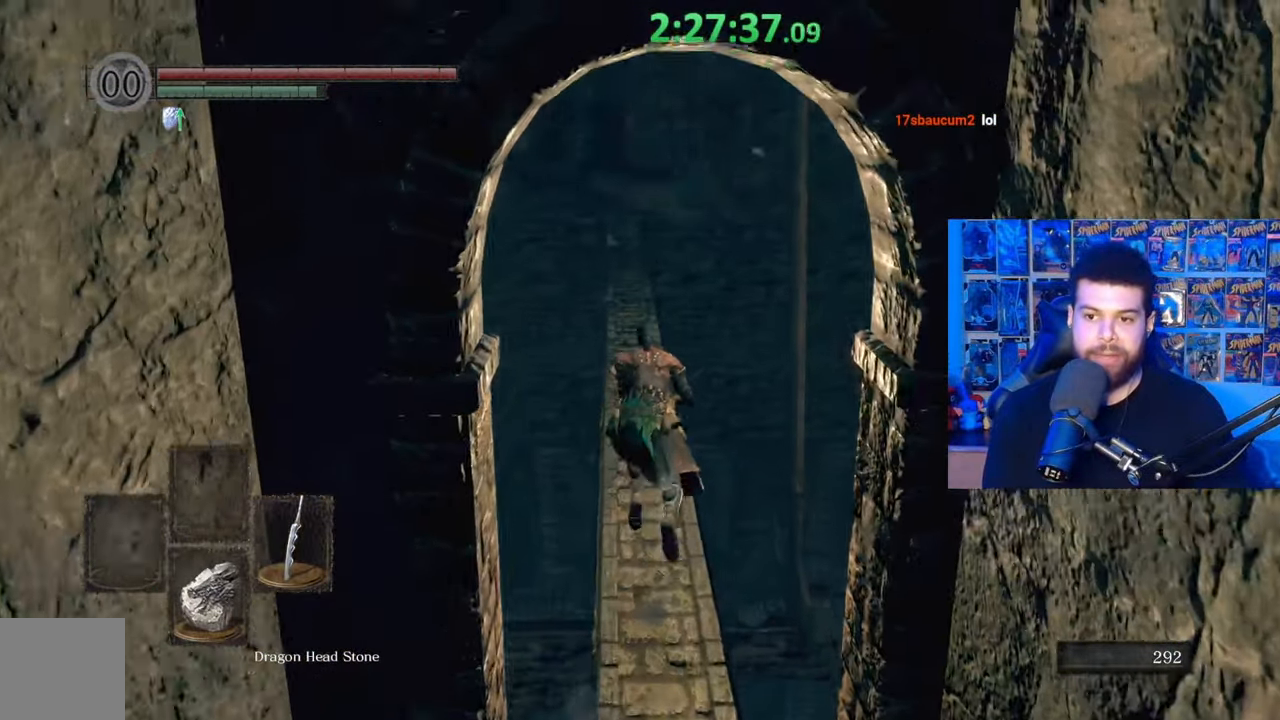
{"buttons": ["B"], "left_stick": "up", "right_stick": "center", "events": [[167, "right_stick", "down"], [267, "right_stick", "center"]]}
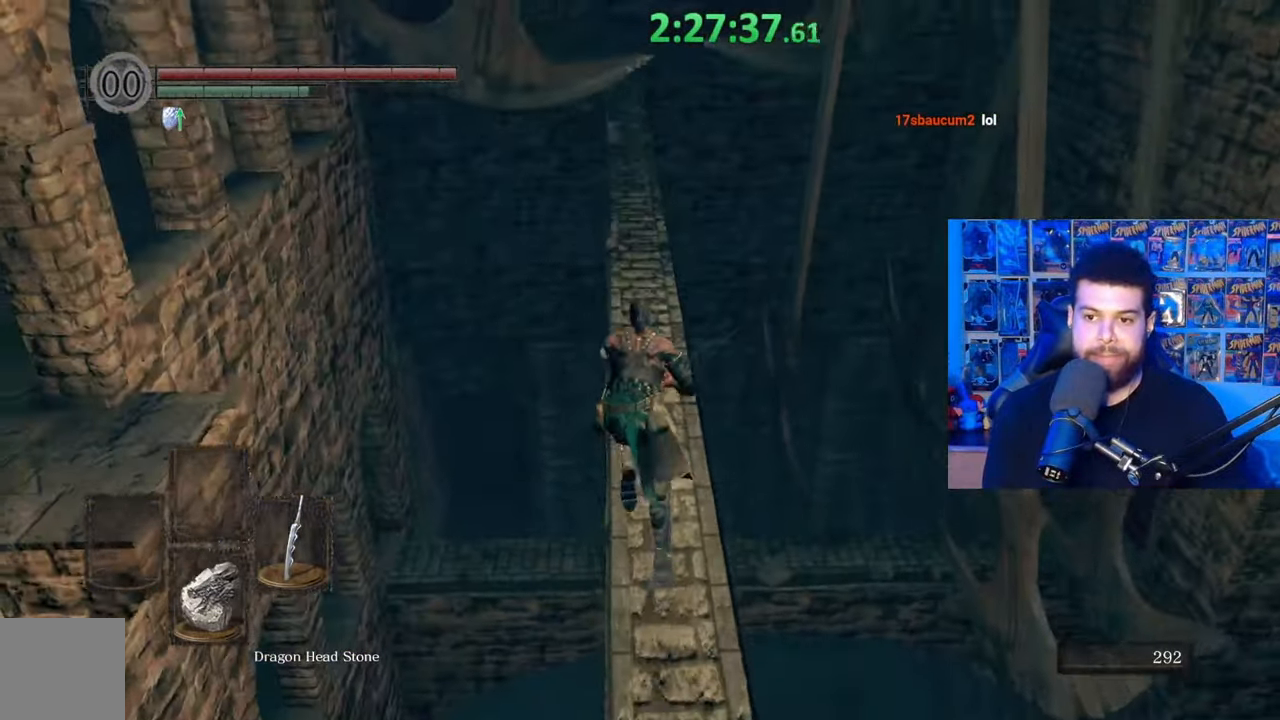
{"buttons": ["B"], "left_stick": "up", "right_stick": "center", "events": [[100, "right_stick", "up"], [150, "right_stick", "center"]]}
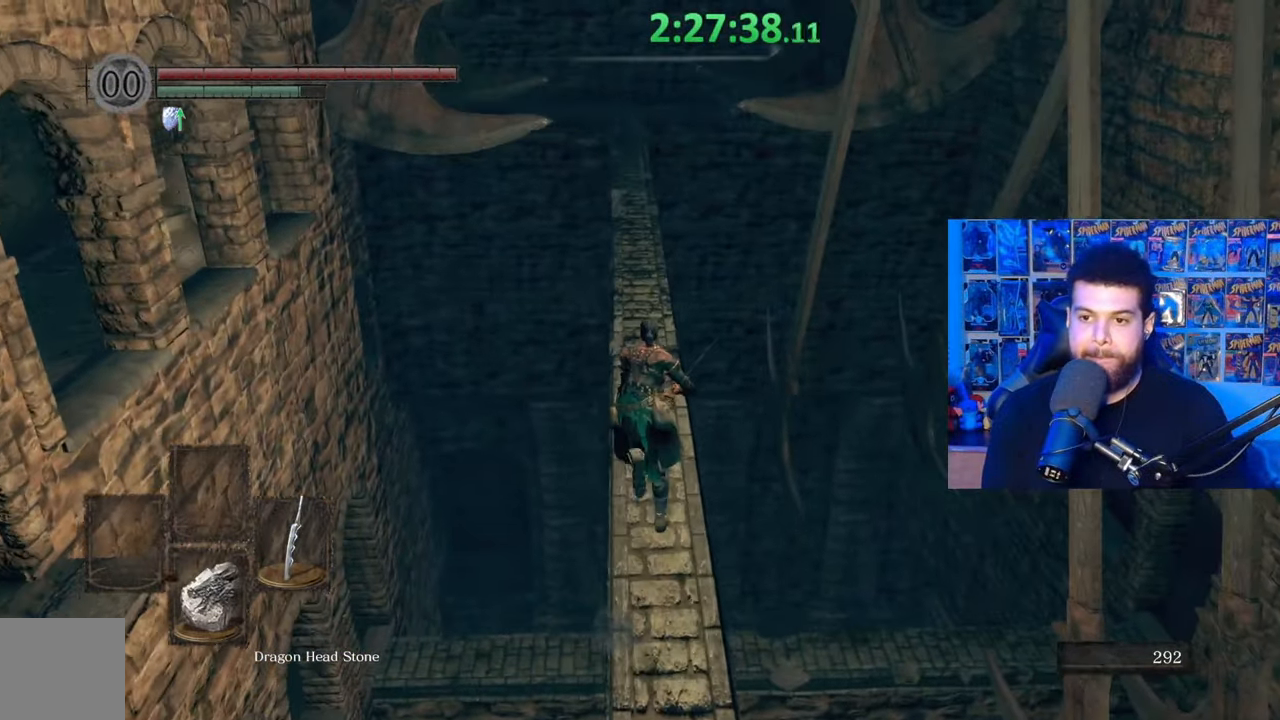
{"buttons": ["B"], "left_stick": "up", "right_stick": "center", "events": []}
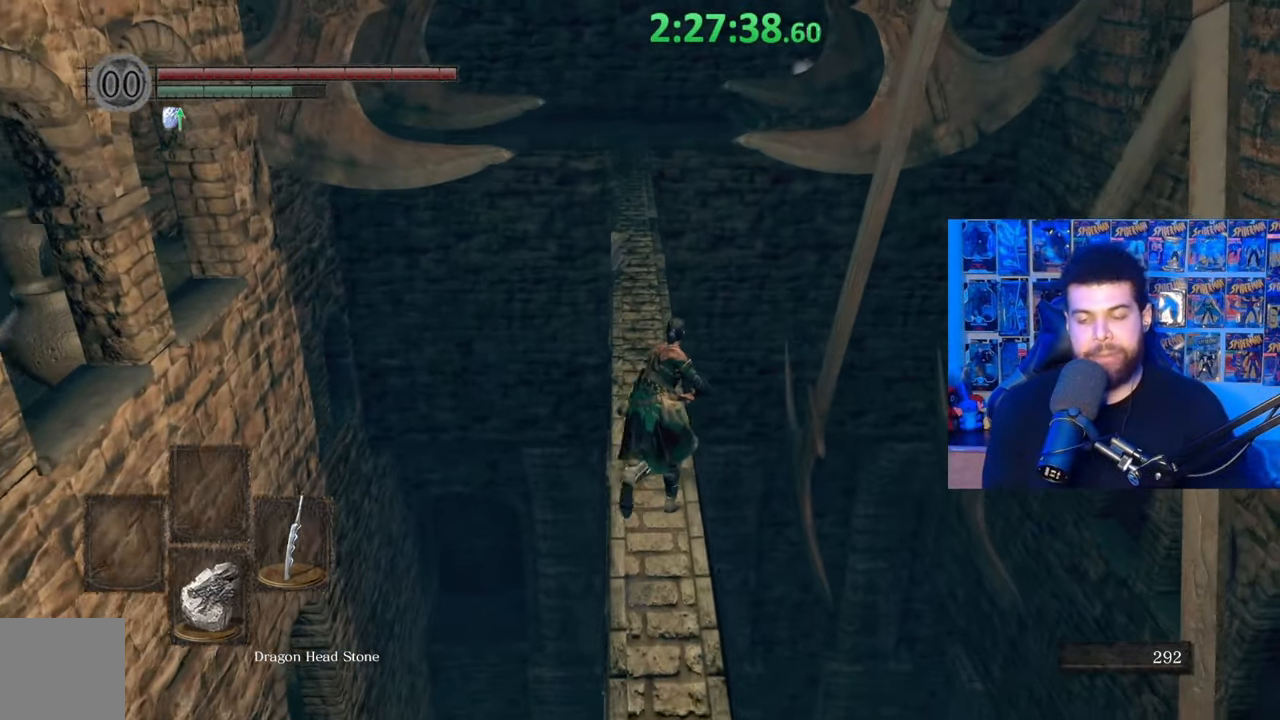
{"buttons": ["B"], "left_stick": "up", "right_stick": "center", "events": [[50, "B", "up"], [167, "B", "down"]]}
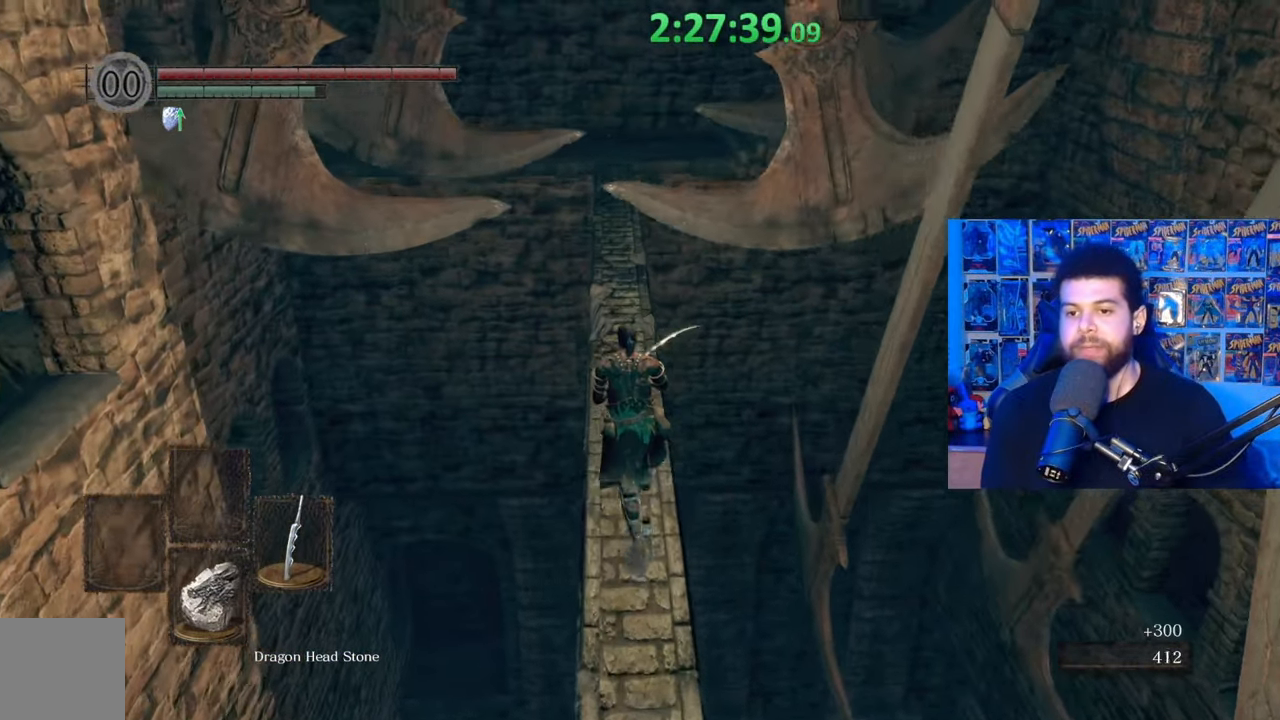
{"buttons": ["B"], "left_stick": "up", "right_stick": "center", "events": []}
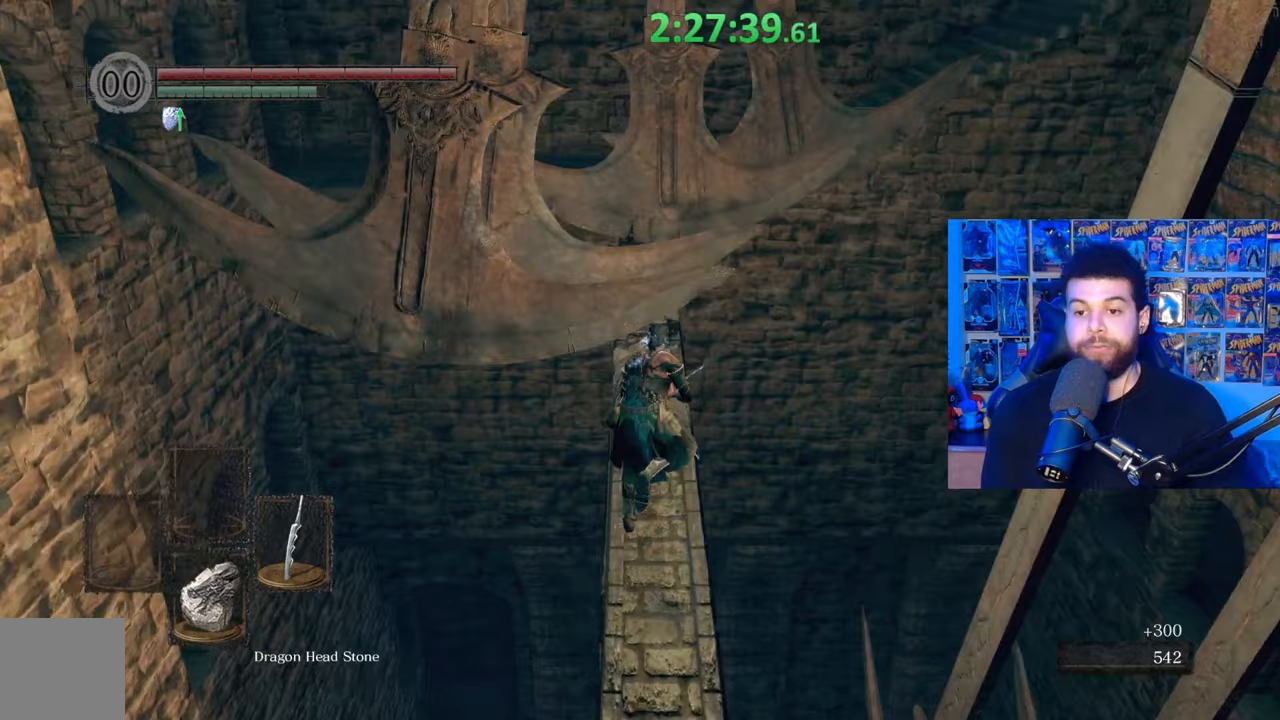
{"buttons": ["B"], "left_stick": "up", "right_stick": "center", "events": [[200, "right_stick", "down"], [267, "right_stick", "center"]]}
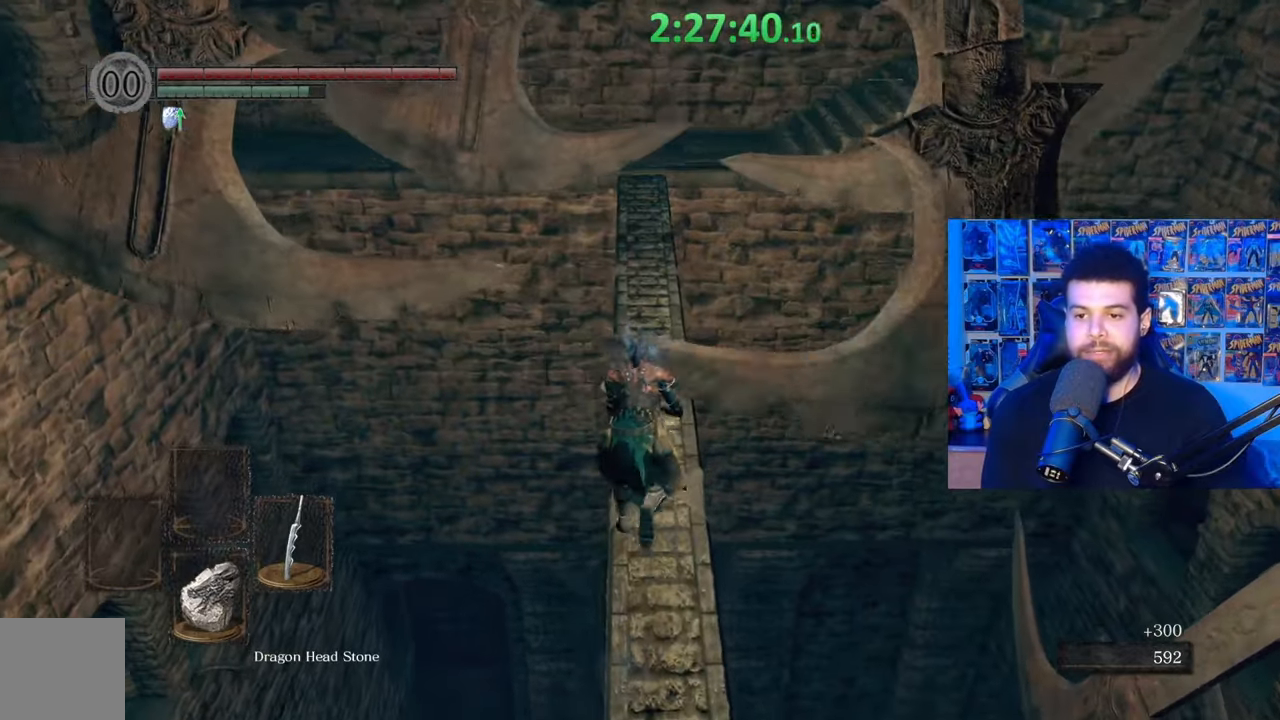
{"buttons": ["B"], "left_stick": "up", "right_stick": "center", "events": []}
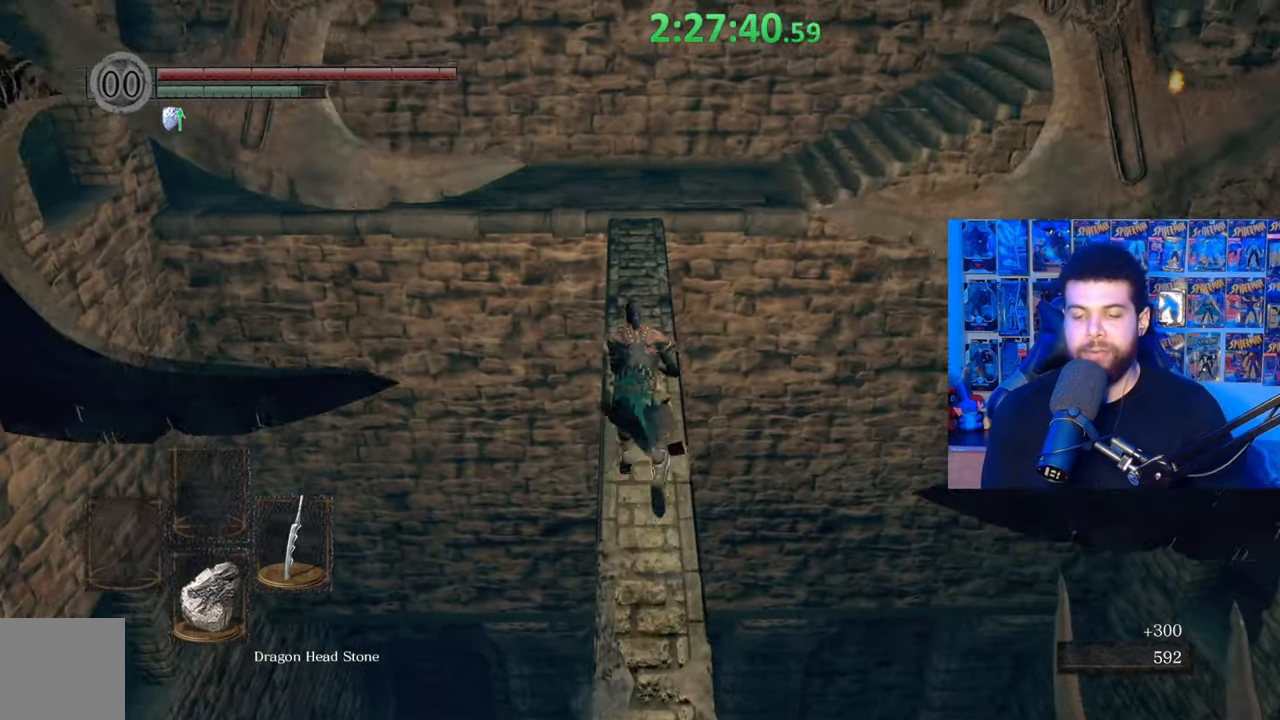
{"buttons": ["B"], "left_stick": "up", "right_stick": "center", "events": []}
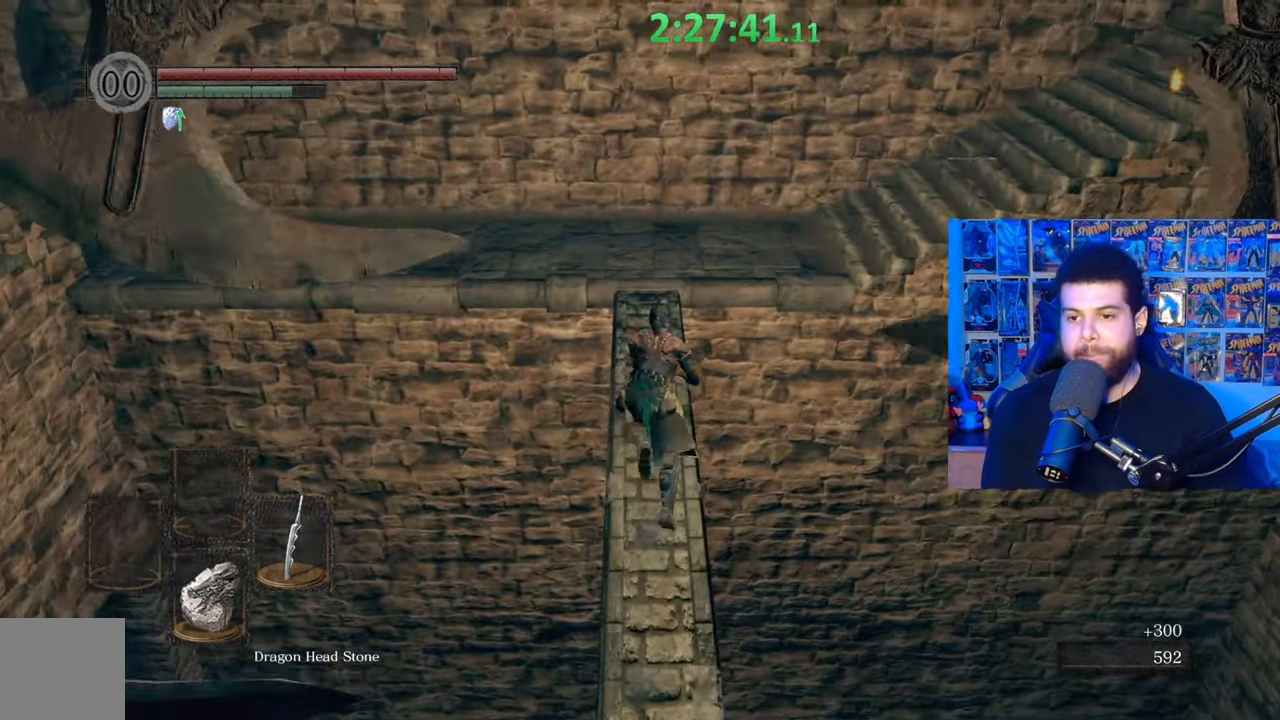
{"buttons": ["B"], "left_stick": "up", "right_stick": "right", "events": [[367, "right_stick", "down-right"], [467, "right_stick", "right"]]}
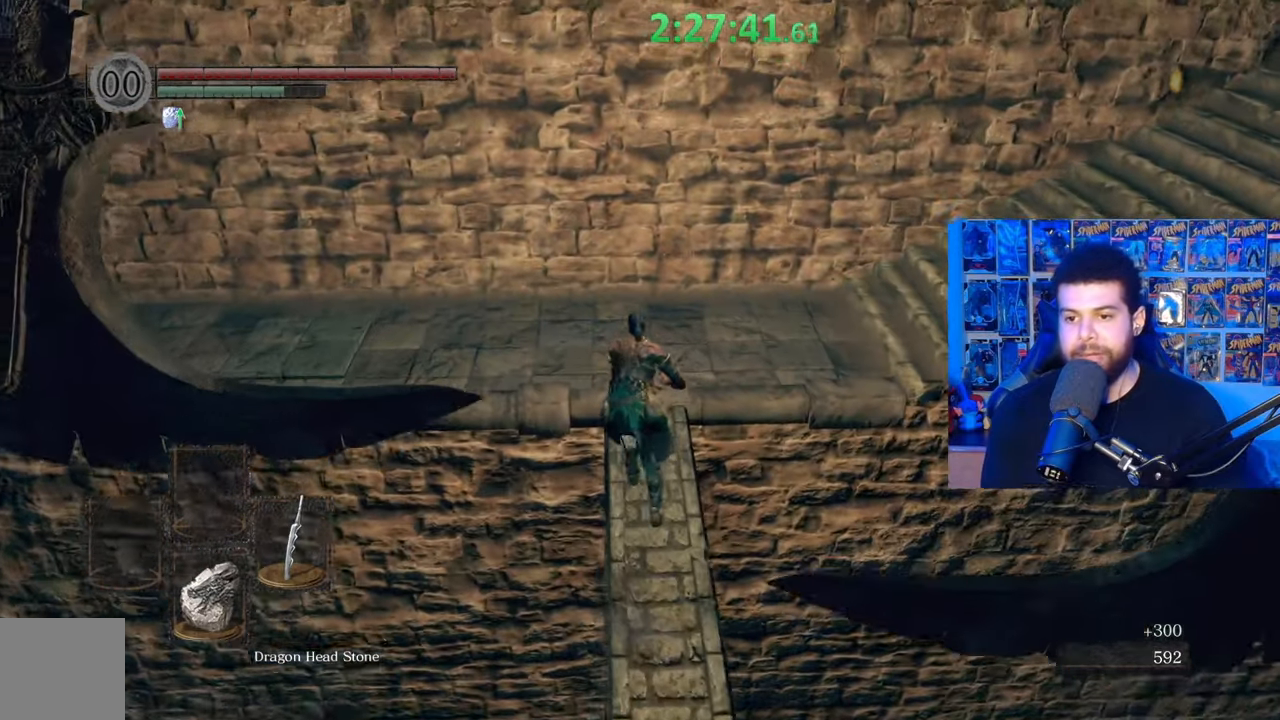
{"buttons": ["B"], "left_stick": "up-right", "right_stick": "right", "events": [[367, "left_stick", "up-right"]]}
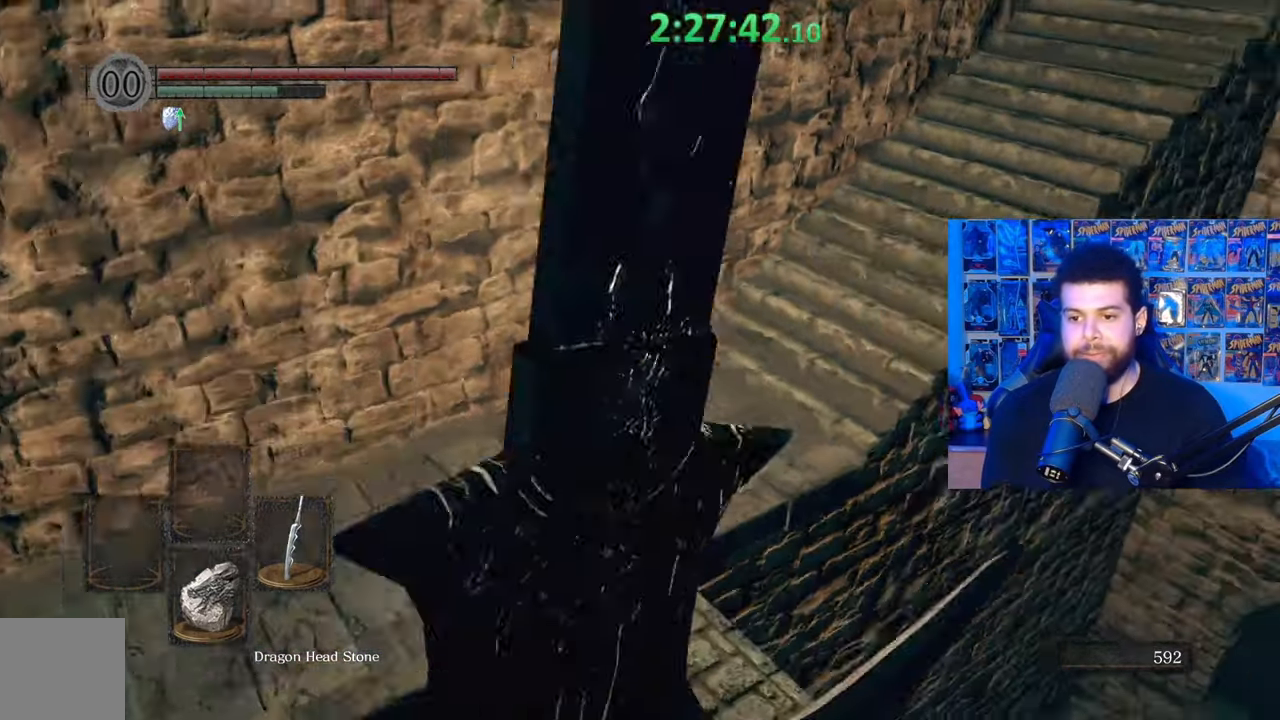
{"buttons": ["B"], "left_stick": "up", "right_stick": "up", "events": [[117, "left_stick", "up"], [267, "right_stick", "center"], [467, "right_stick", "up"]]}
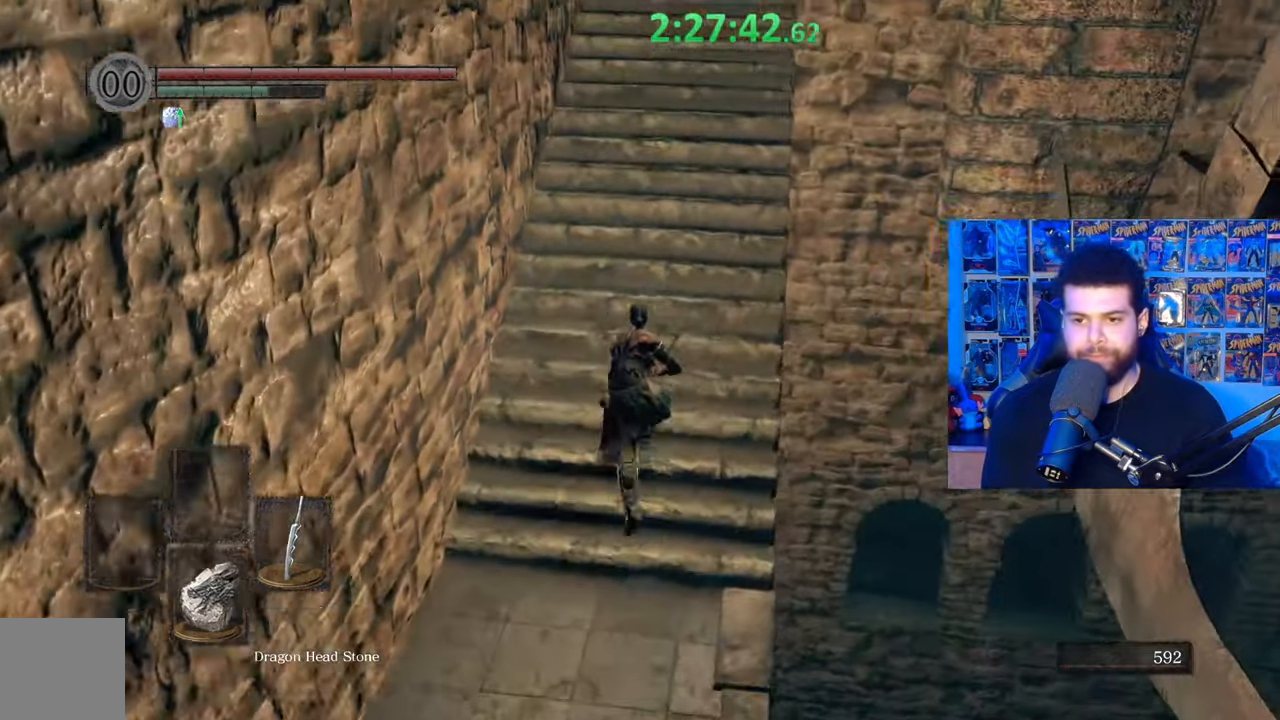
{"buttons": ["B"], "left_stick": "up", "right_stick": "center", "events": [[117, "right_stick", "center"]]}
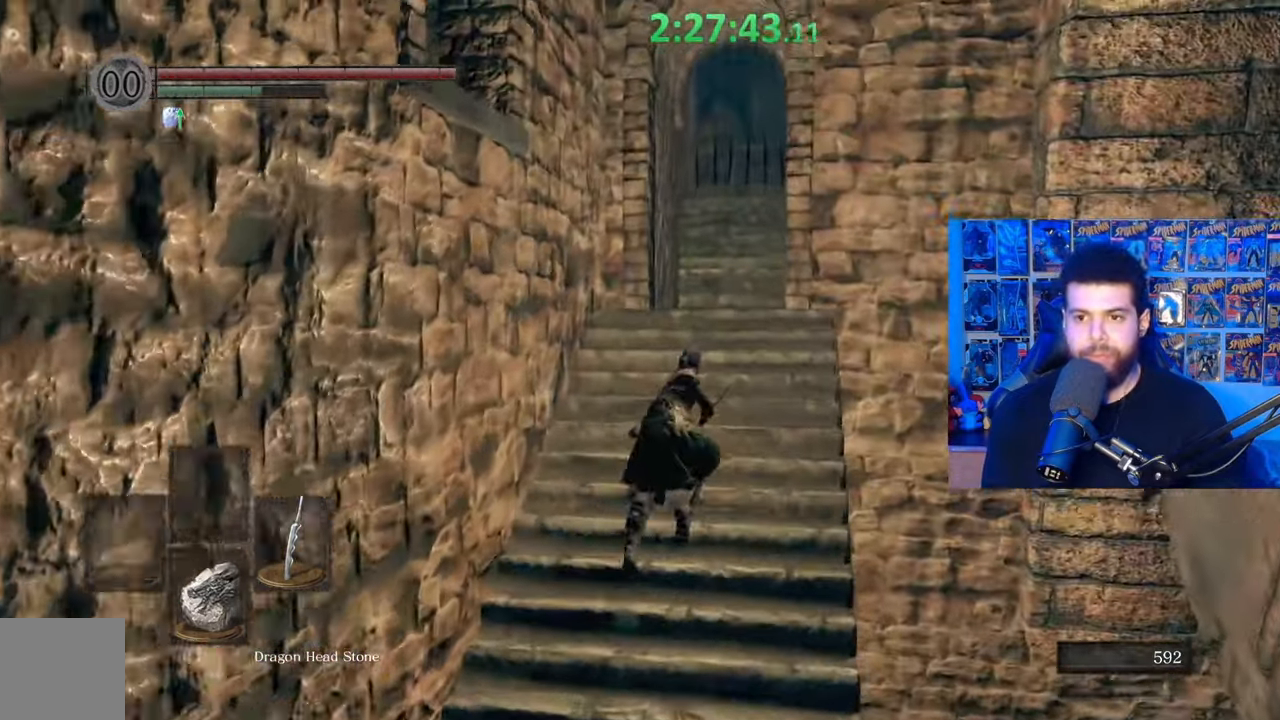
{"buttons": [], "left_stick": "up", "right_stick": "center", "events": [[67, "right_stick", "down"], [200, "right_stick", "center"], [467, "B", "up"]]}
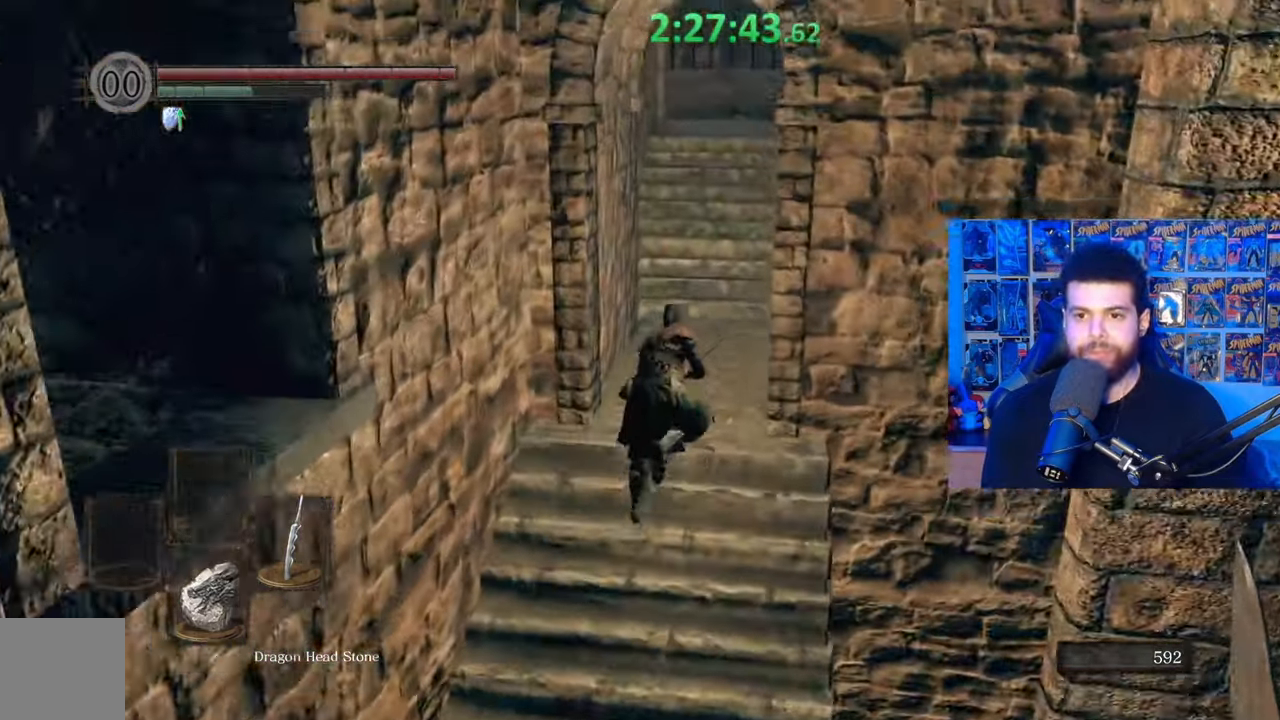
{"buttons": ["B"], "left_stick": "up", "right_stick": "center", "events": [[67, "B", "down"], [300, "right_stick", "right"], [417, "right_stick", "center"]]}
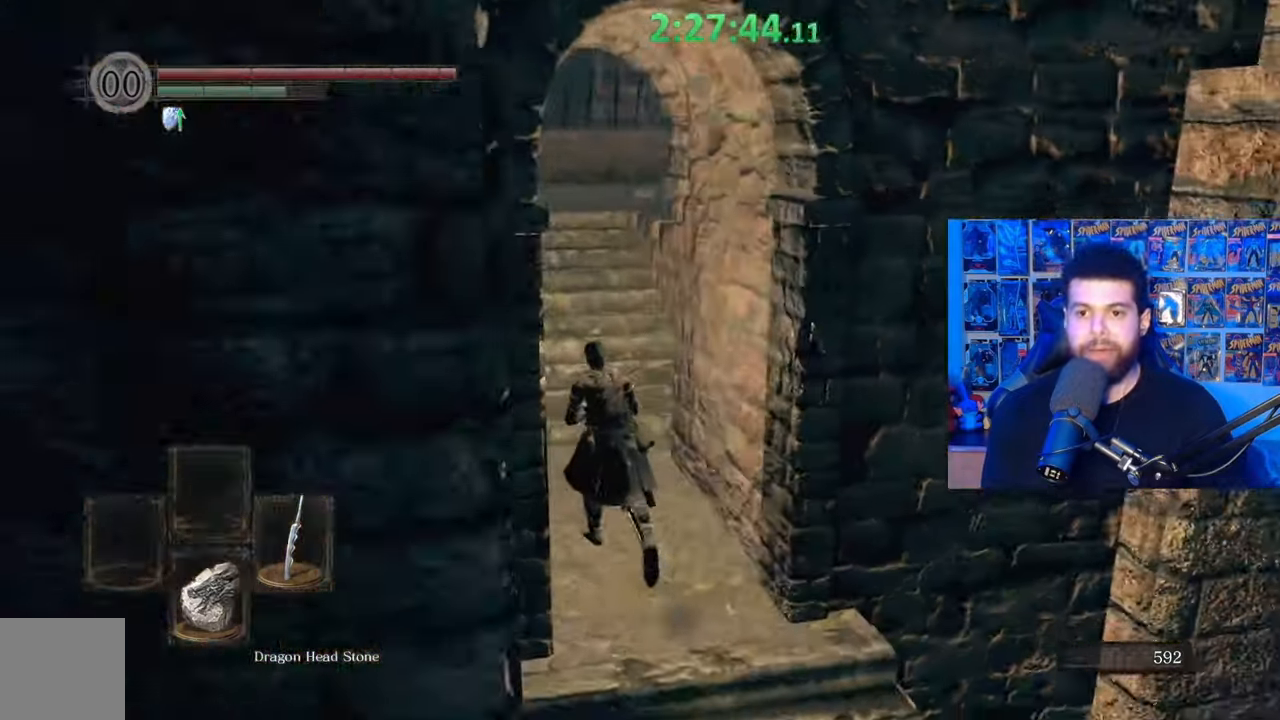
{"buttons": ["B"], "left_stick": "up", "right_stick": "center", "events": [[167, "right_stick", "up-right"], [267, "right_stick", "center"]]}
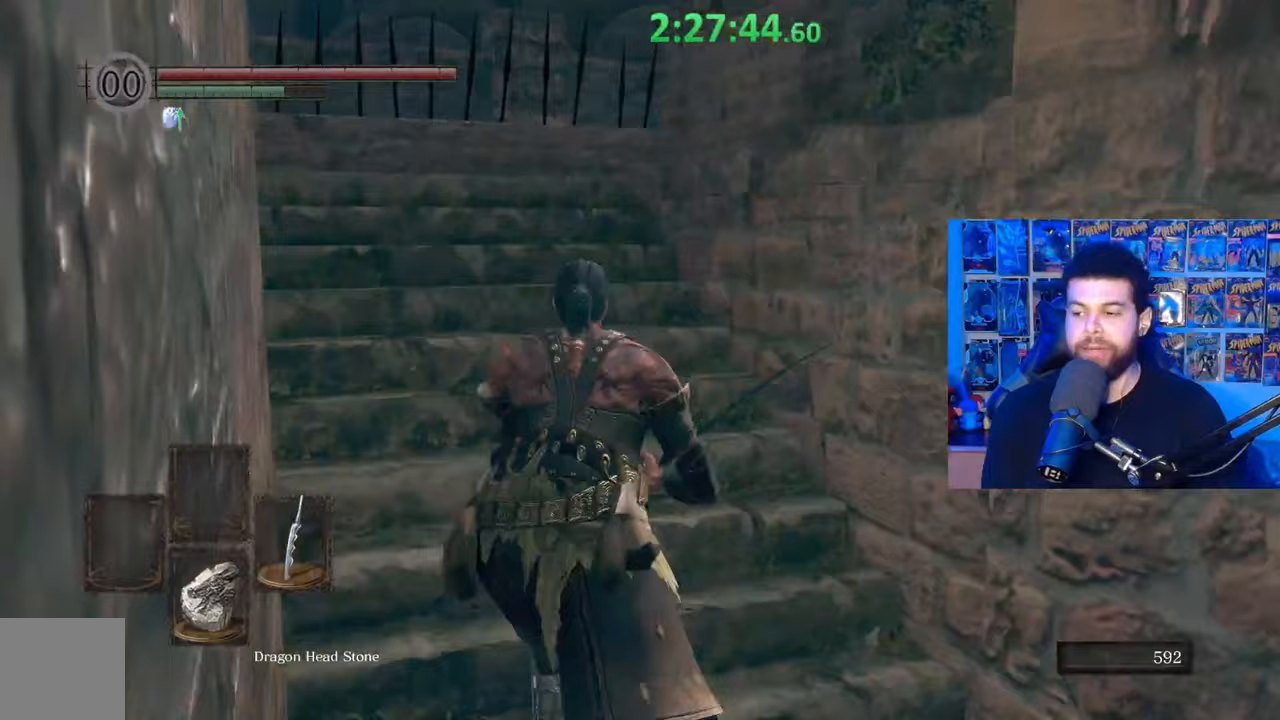
{"buttons": ["B"], "left_stick": "up", "right_stick": "left", "events": [[117, "right_stick", "left"], [317, "right_stick", "center"], [367, "right_stick", "left"]]}
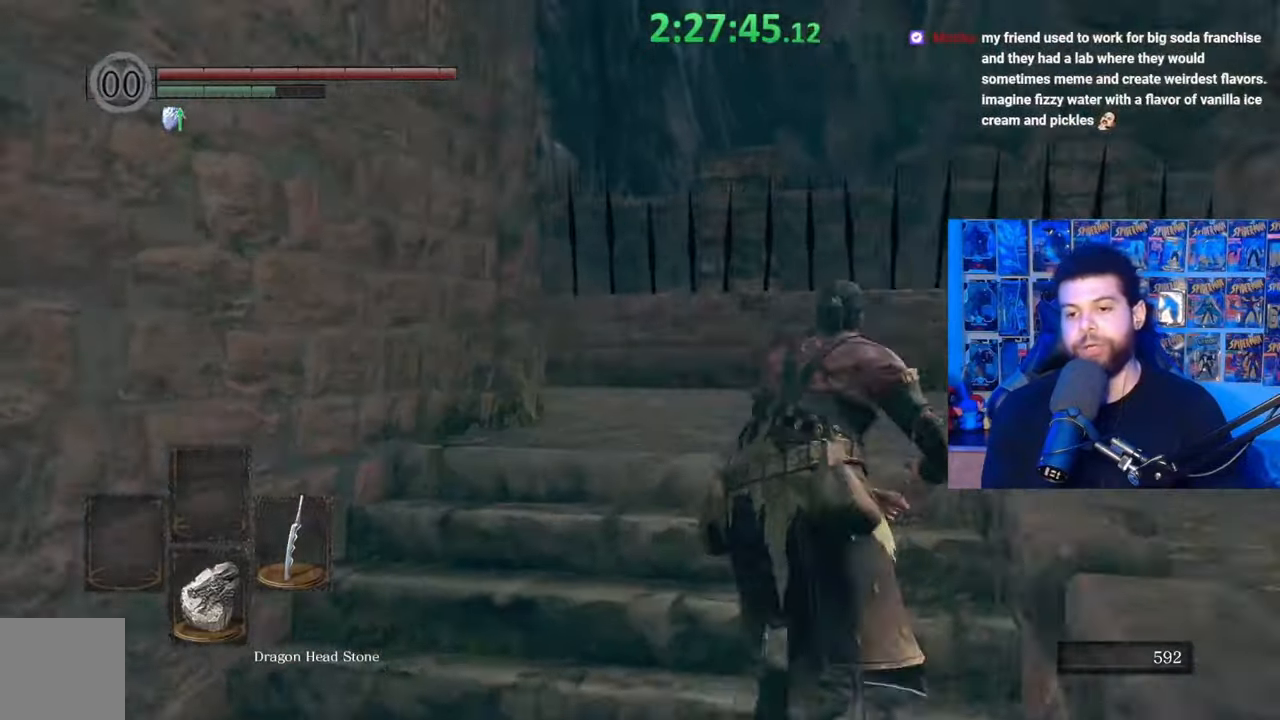
{"buttons": ["B"], "left_stick": "up-right", "right_stick": "down-left", "events": [[50, "right_stick", "center"], [117, "right_stick", "left"], [150, "left_stick", "up-right"], [317, "right_stick", "center"], [400, "right_stick", "down-left"]]}
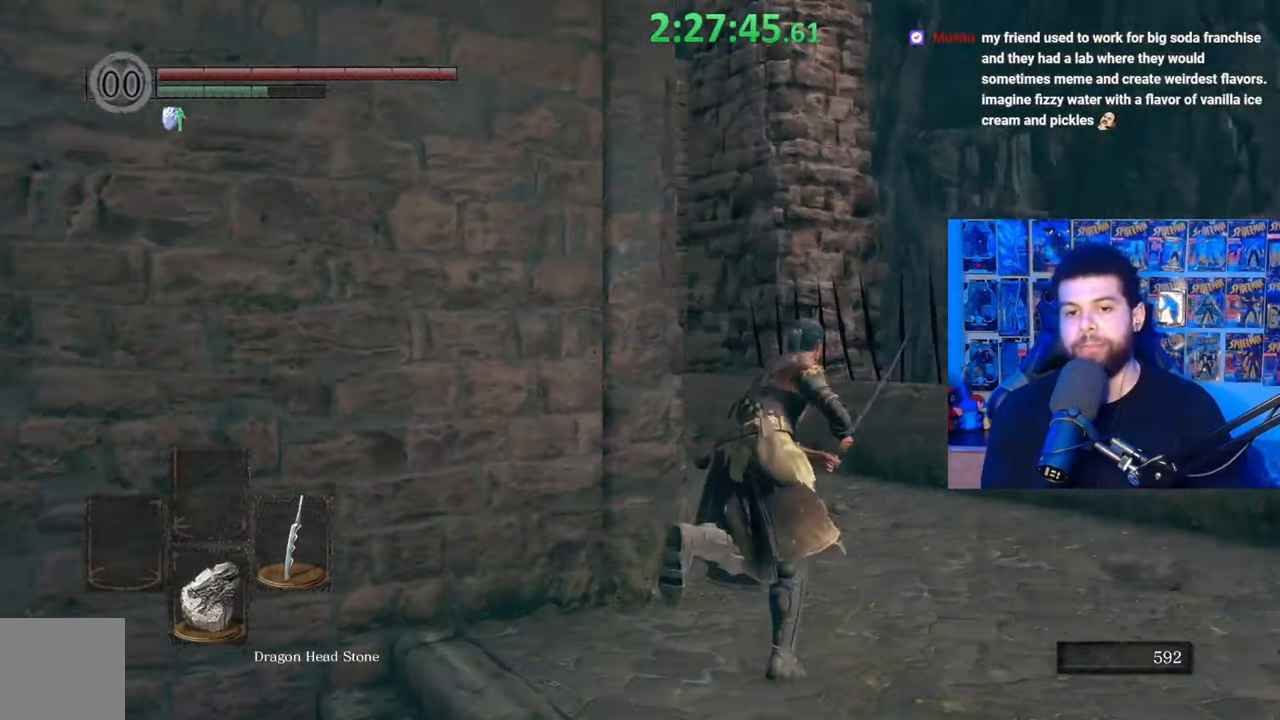
{"buttons": ["B"], "left_stick": "right", "right_stick": "left", "events": [[150, "right_stick", "center"], [200, "right_stick", "left"], [367, "right_stick", "center"], [417, "left_stick", "right"], [467, "right_stick", "left"]]}
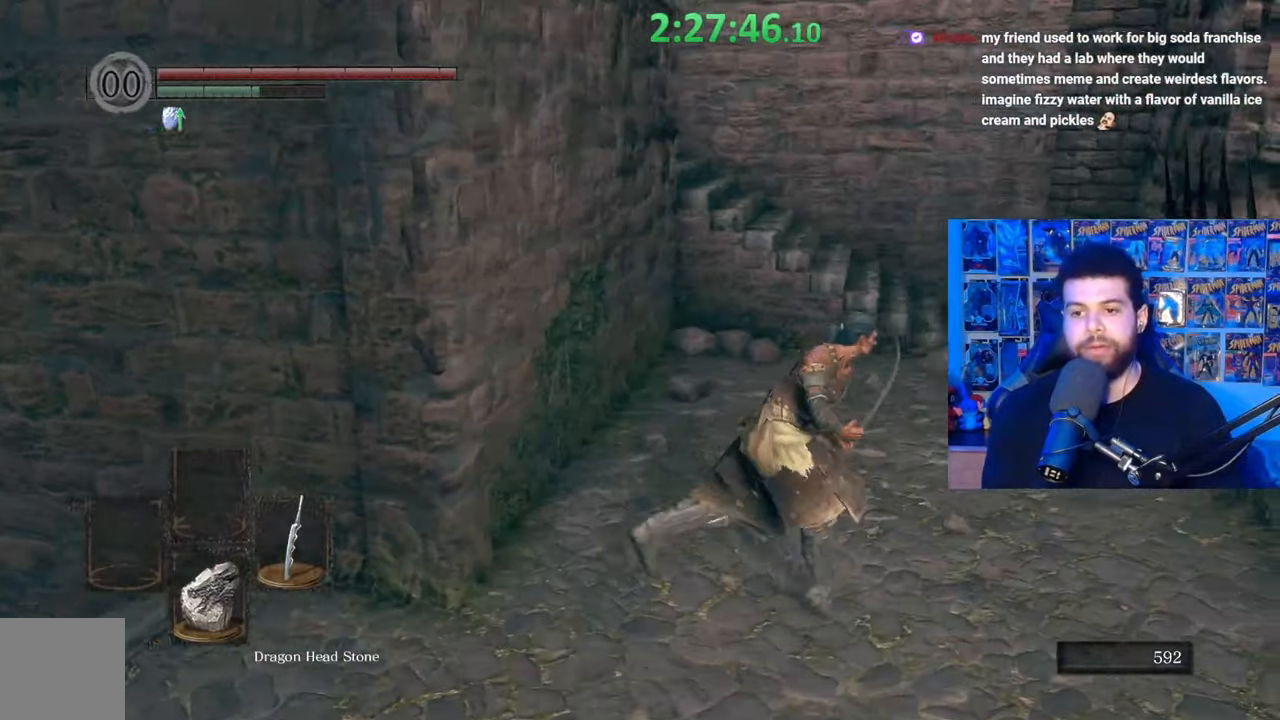
{"buttons": ["B"], "left_stick": "right", "right_stick": "left", "events": [[117, "left_stick", "up-right"], [267, "left_stick", "right"]]}
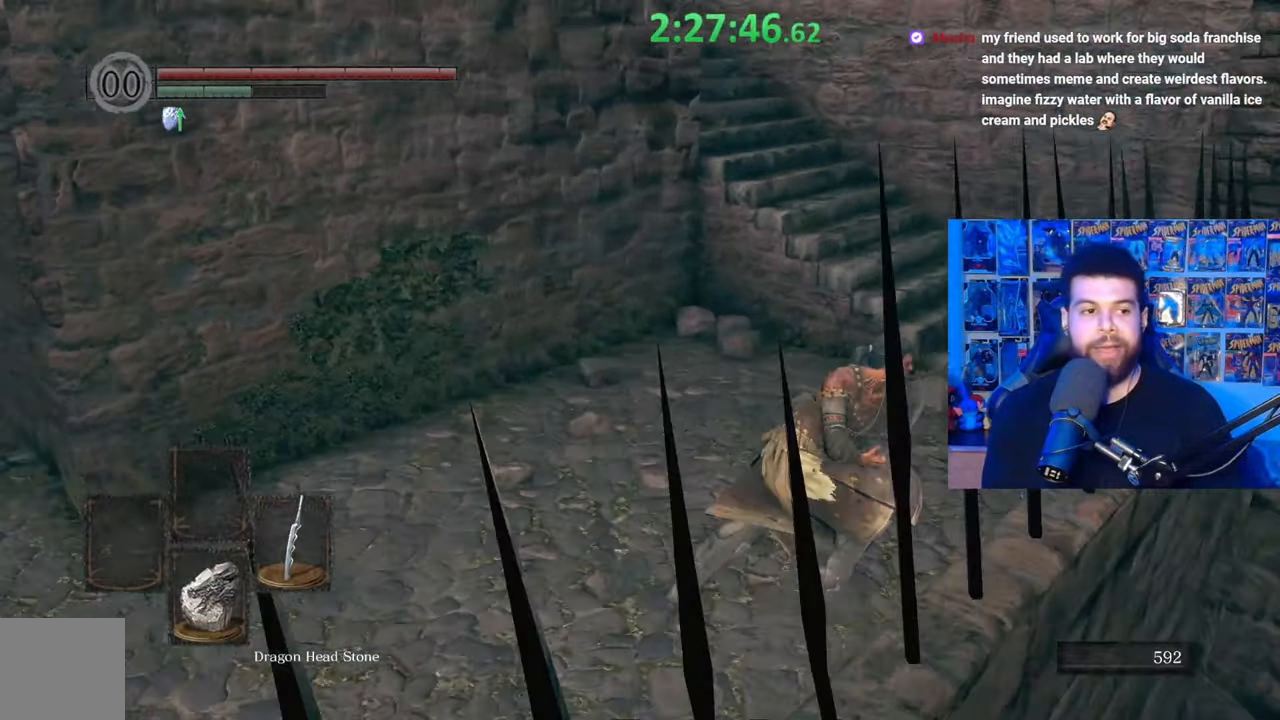
{"buttons": [], "left_stick": "right", "right_stick": "center", "events": [[67, "right_stick", "center"], [117, "left_stick", "up-right"], [167, "B", "up"], [467, "left_stick", "right"]]}
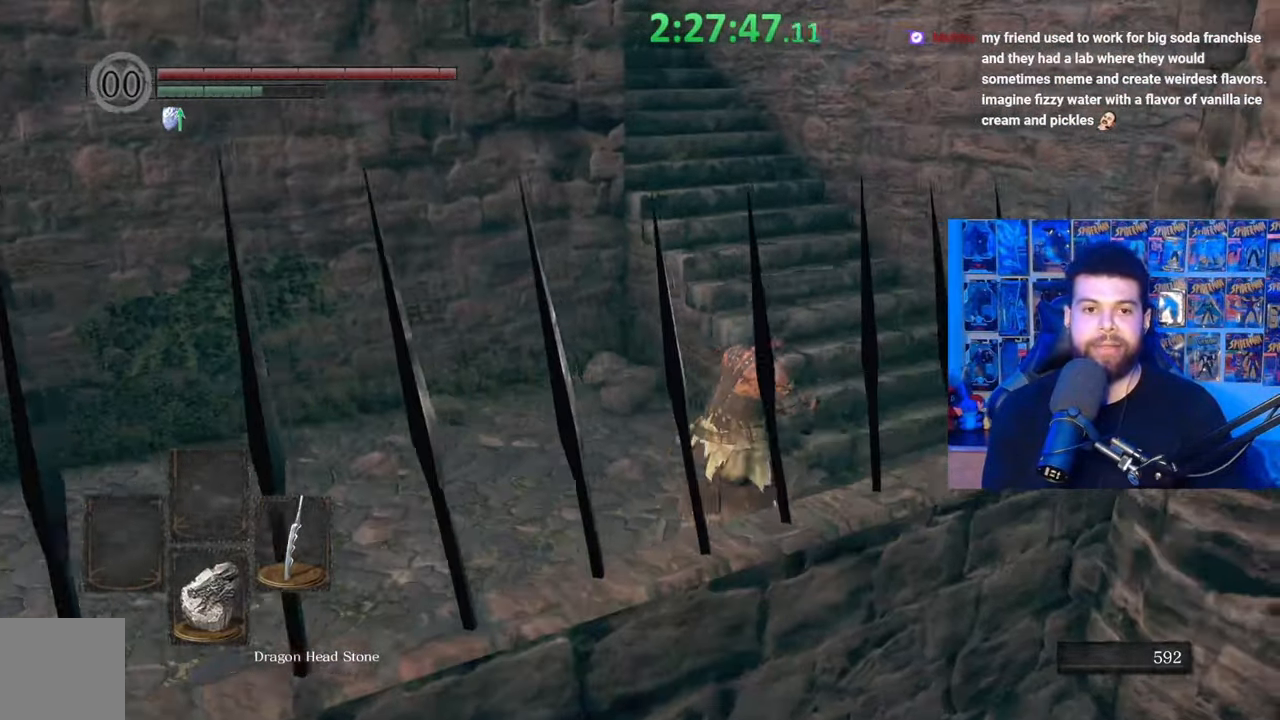
{"buttons": [], "left_stick": "right", "right_stick": "left", "events": [[17, "right_stick", "left"], [267, "right_stick", "center"], [417, "right_stick", "left"]]}
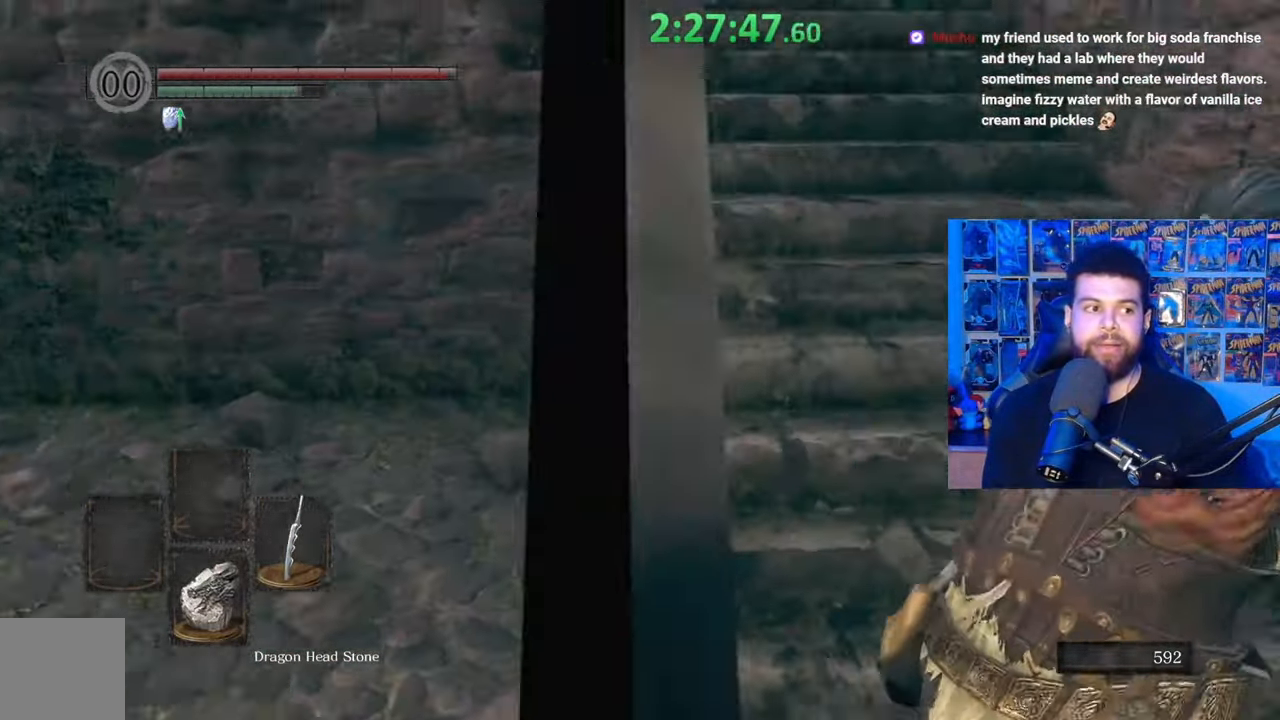
{"buttons": ["B"], "left_stick": "up", "right_stick": "center", "events": [[50, "left_stick", "up-right"], [100, "right_stick", "center"], [317, "B", "down"], [350, "left_stick", "up"]]}
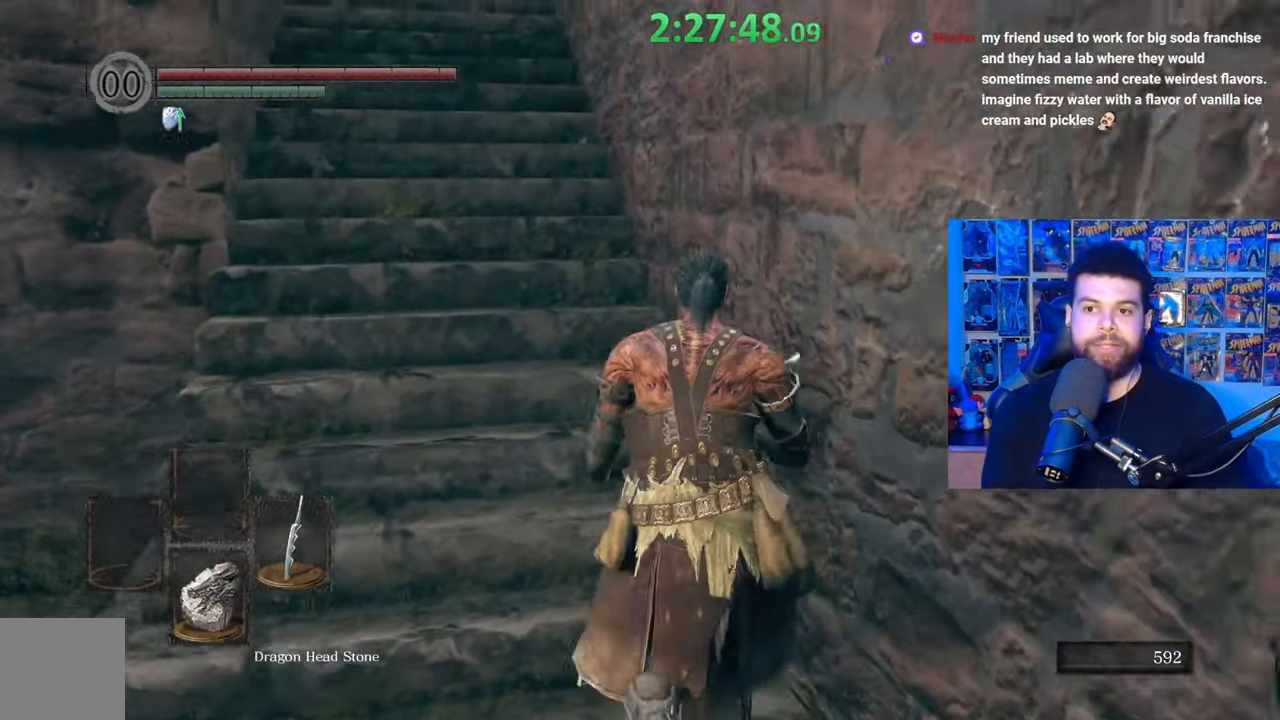
{"buttons": ["B"], "left_stick": "up", "right_stick": "center", "events": [[67, "left_stick", "up-left"], [267, "right_stick", "down-left"], [317, "left_stick", "up"], [400, "right_stick", "center"]]}
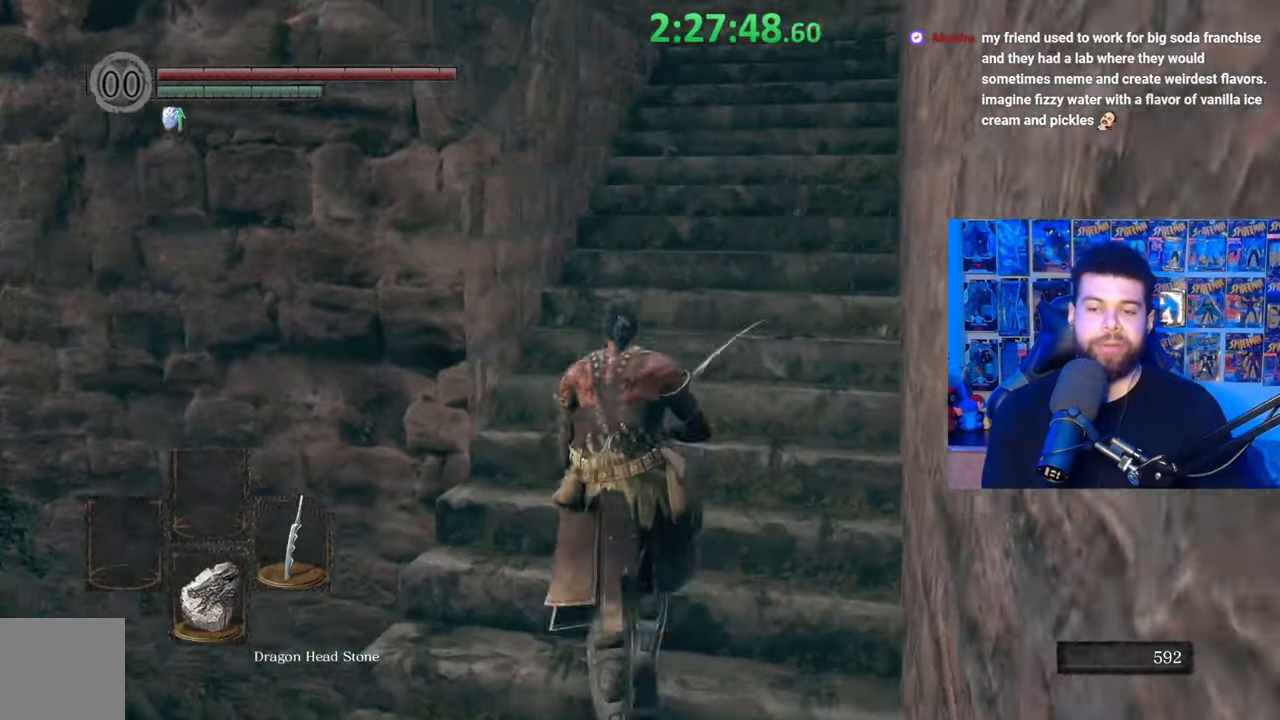
{"buttons": ["B"], "left_stick": "up", "right_stick": "center", "events": []}
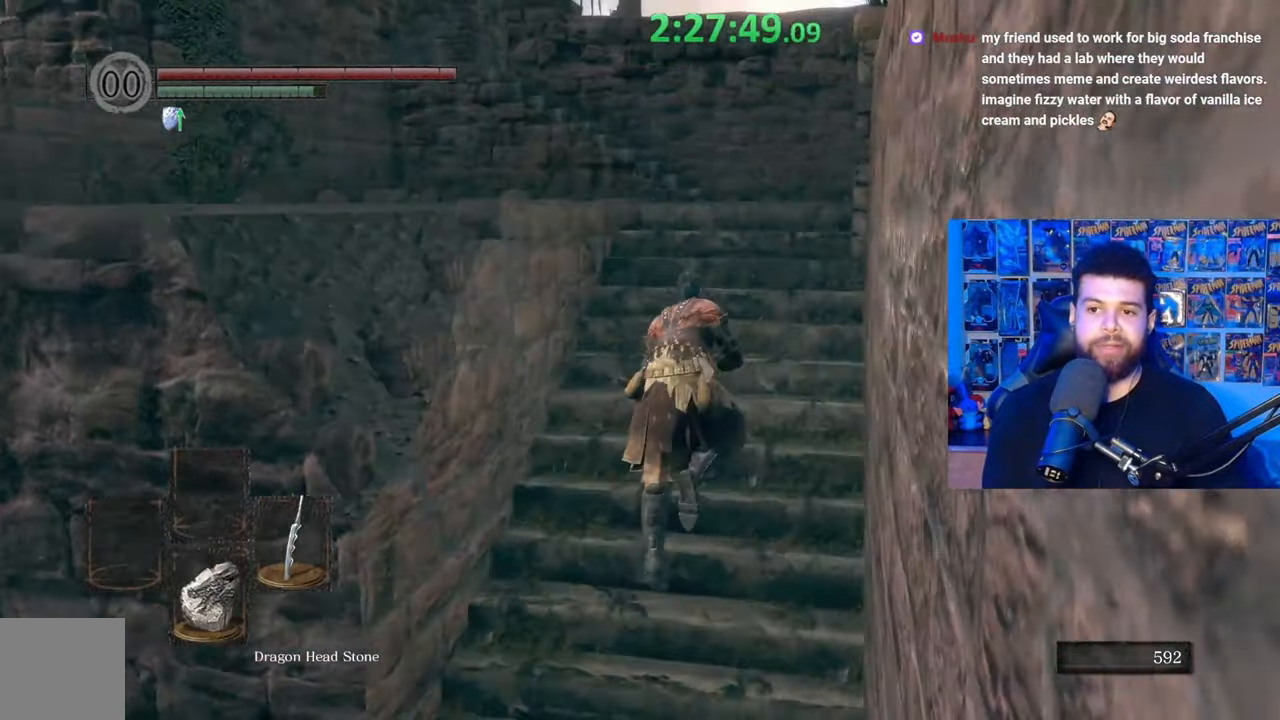
{"buttons": ["B"], "left_stick": "up", "right_stick": "center", "events": [[417, "right_stick", "down-left"], [467, "right_stick", "center"]]}